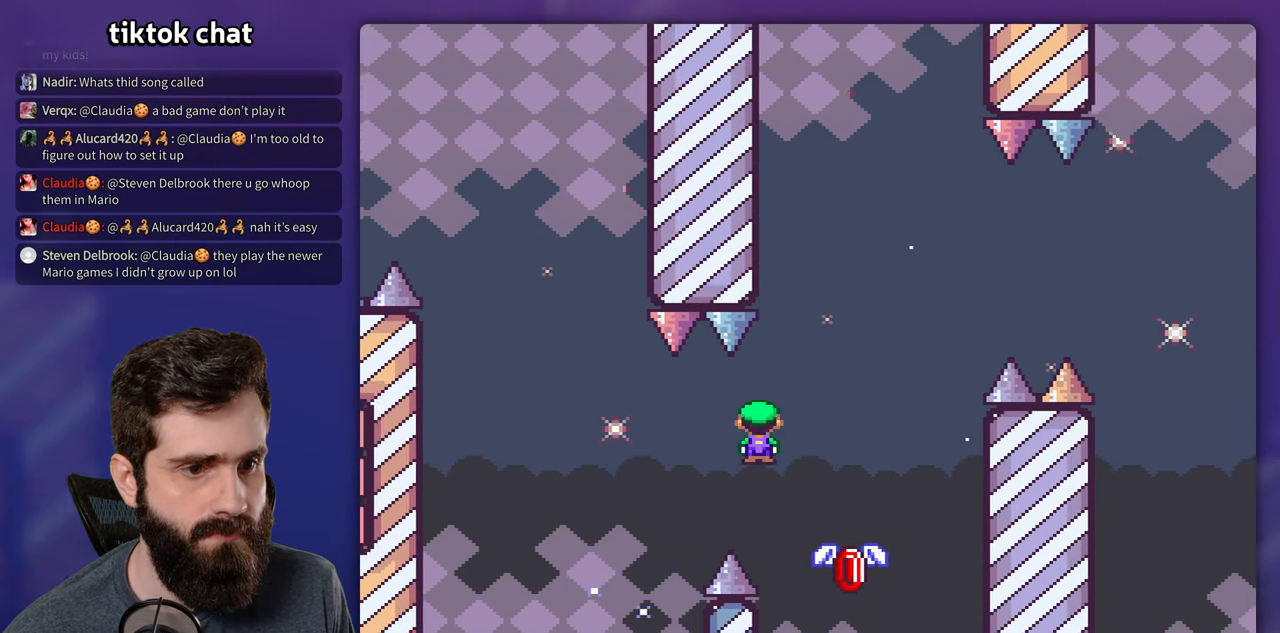
Gameplay with a controller (Nintendo layout); each line is a JSON object with the inputs held at the frame after it. "events" lists button and stick changes between this image and that frame as [ms after this image, input, new state], when the widget could be followed in between. Not read: A B DPAD_RIGHT L3 R3.
{"buttons": ["X"], "events": [[217, "DPAD_LEFT", "down"], [300, "DPAD_LEFT", "up"]]}
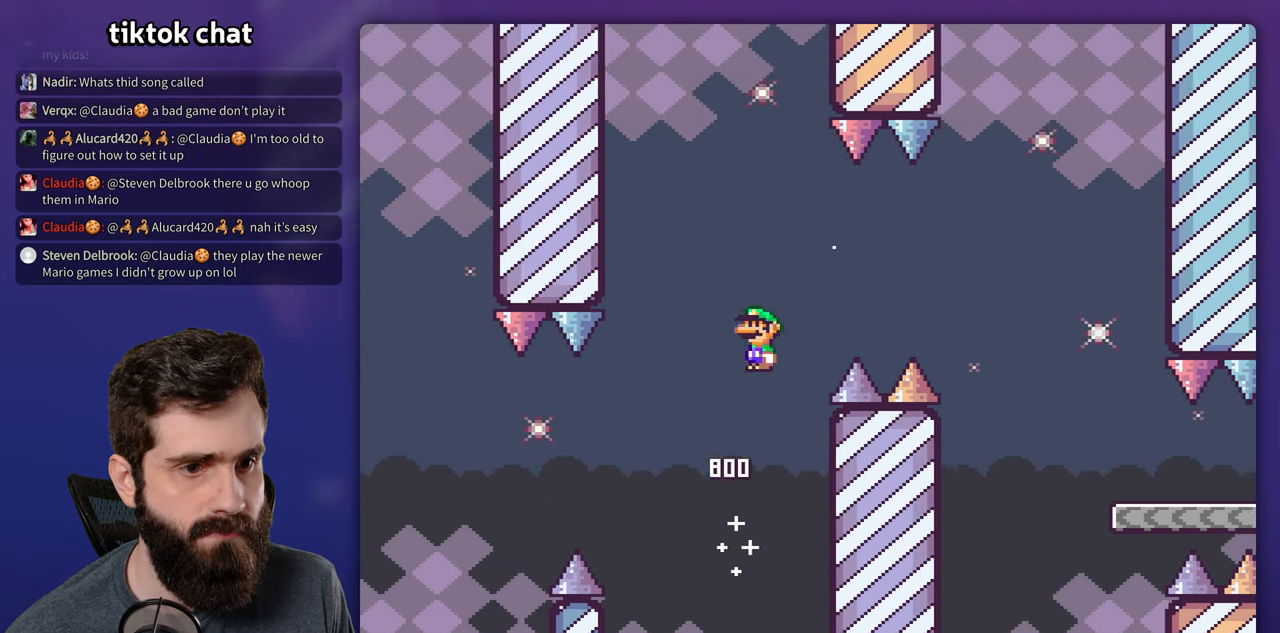
{"buttons": ["X"], "events": []}
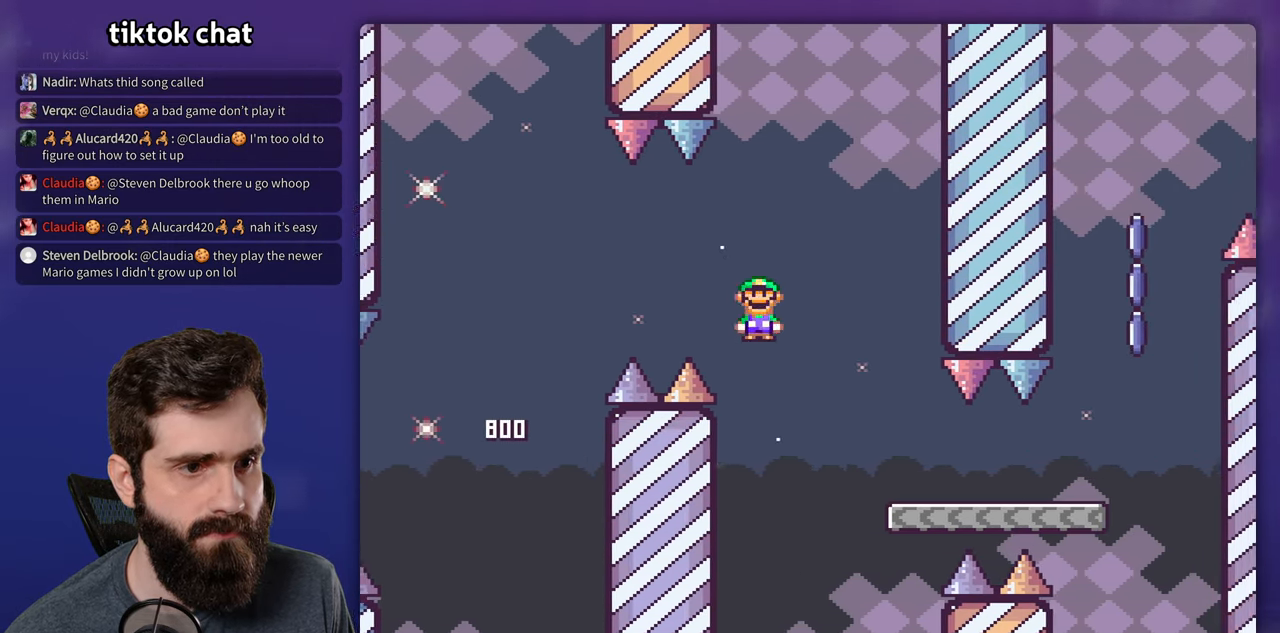
{"buttons": ["X"], "events": []}
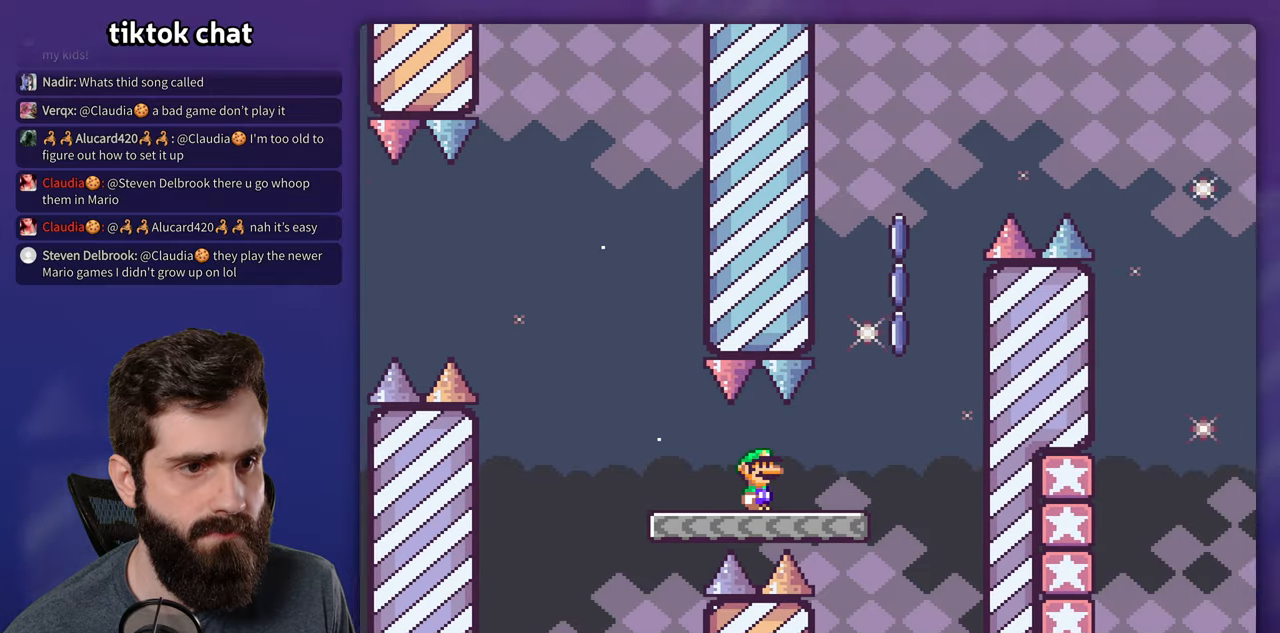
{"buttons": ["X"], "events": [[234, "DPAD_LEFT", "down"], [367, "DPAD_LEFT", "up"]]}
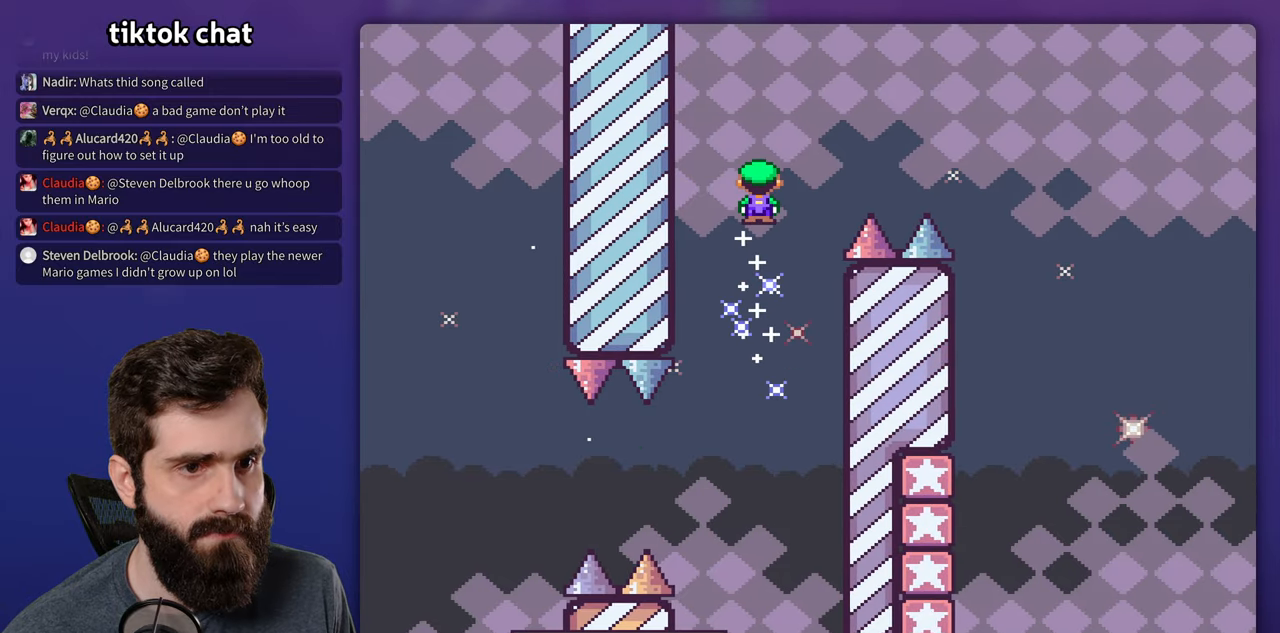
{"buttons": ["X"], "events": []}
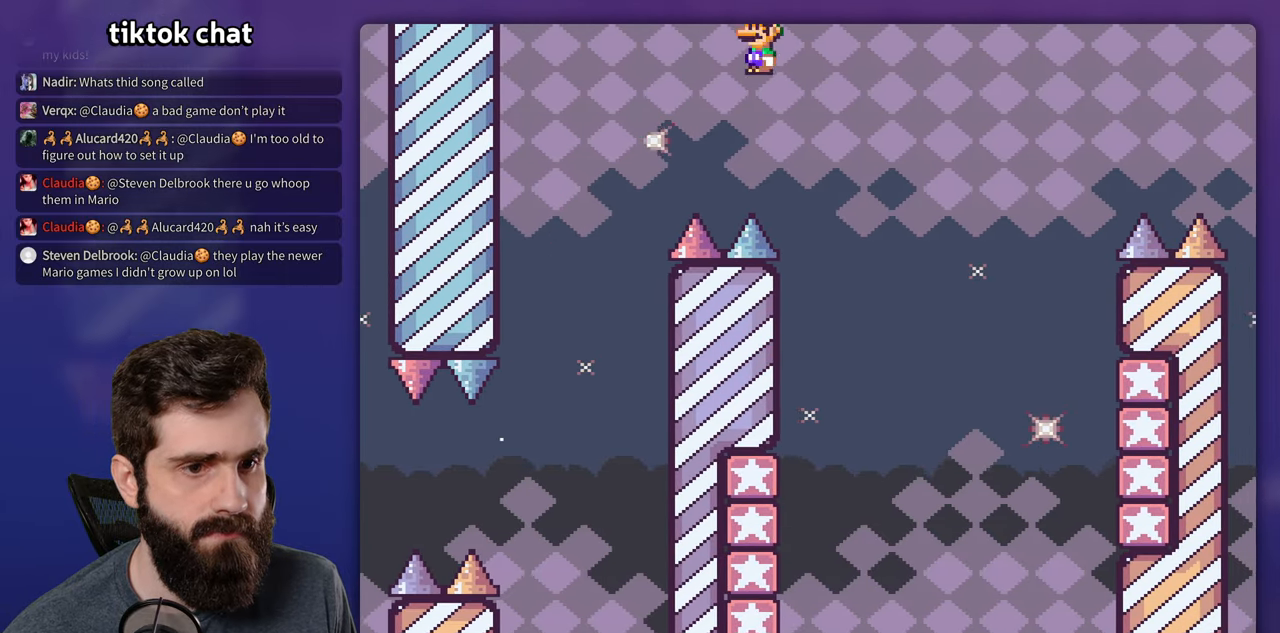
{"buttons": ["X", "DPAD_LEFT"], "events": [[150, "DPAD_LEFT", "down"]]}
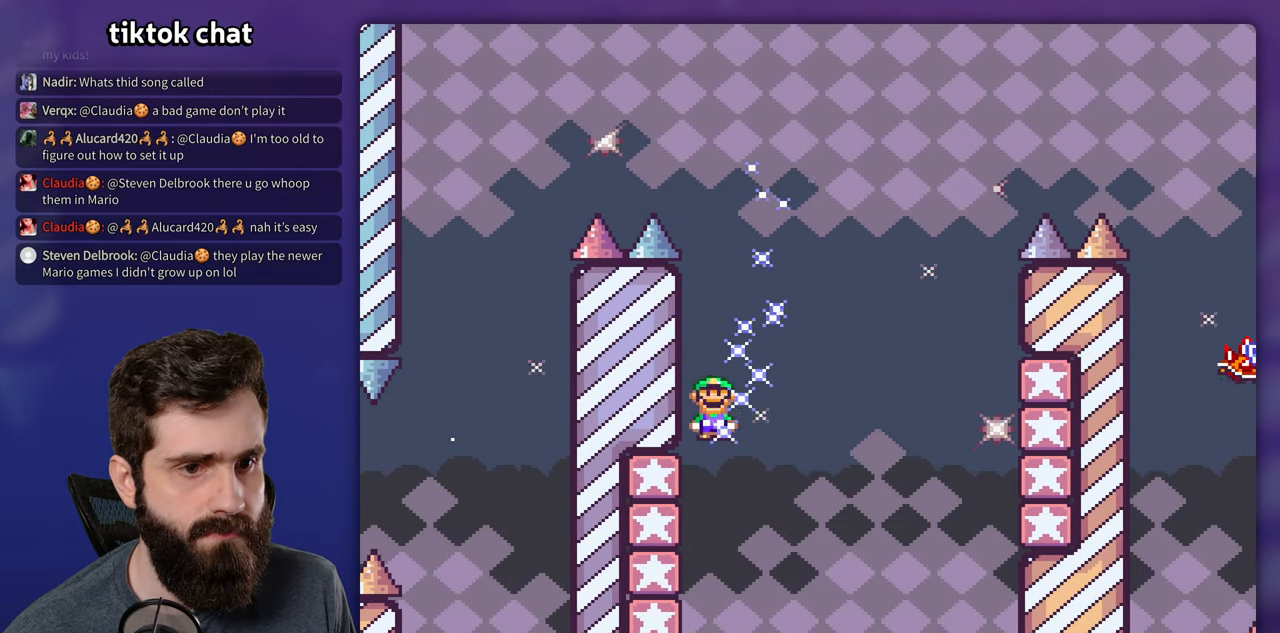
{"buttons": ["X"], "events": [[217, "DPAD_LEFT", "up"]]}
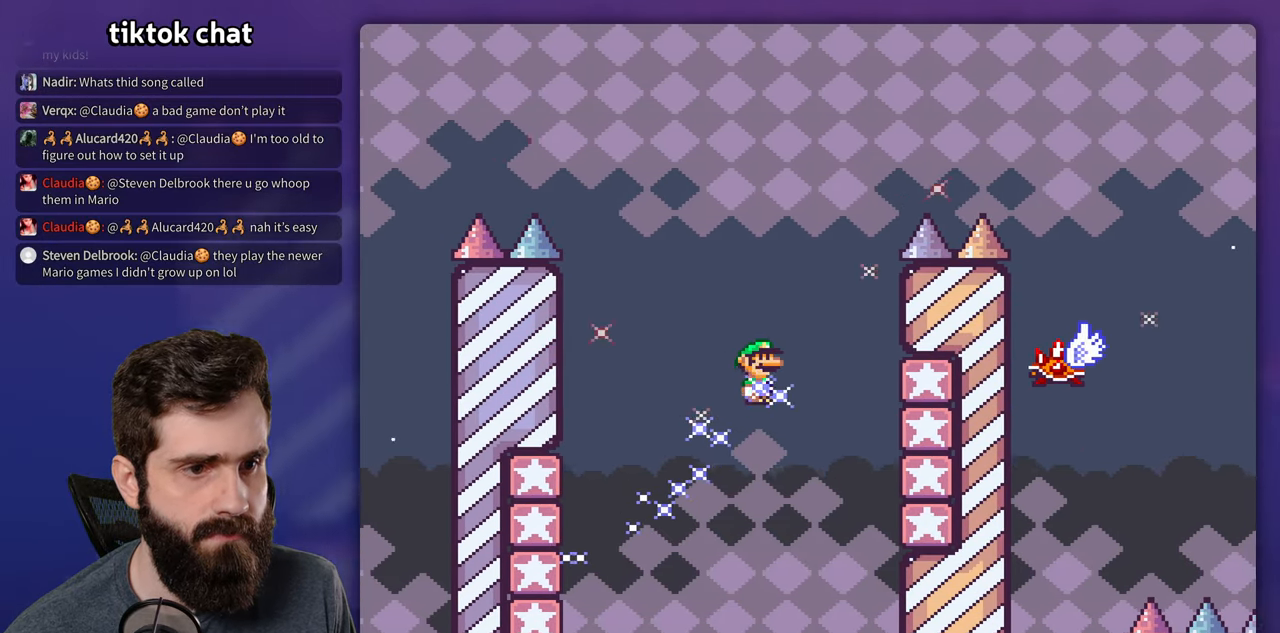
{"buttons": ["X"], "events": []}
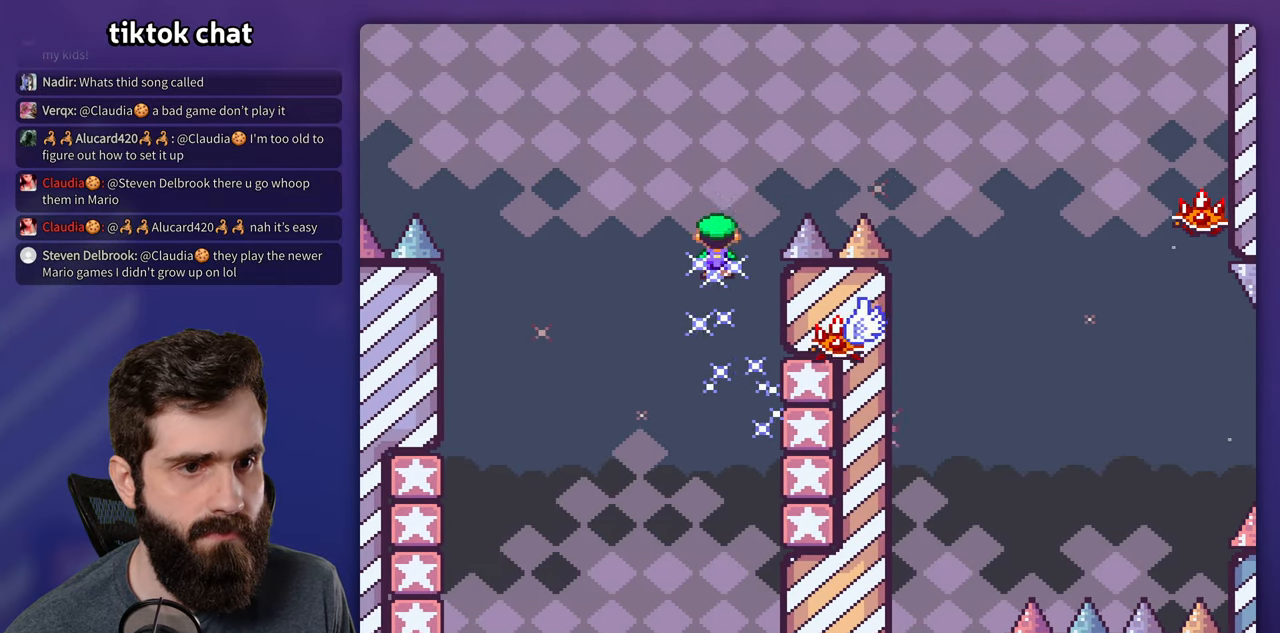
{"buttons": ["X"], "events": [[217, "DPAD_LEFT", "down"], [384, "DPAD_LEFT", "up"]]}
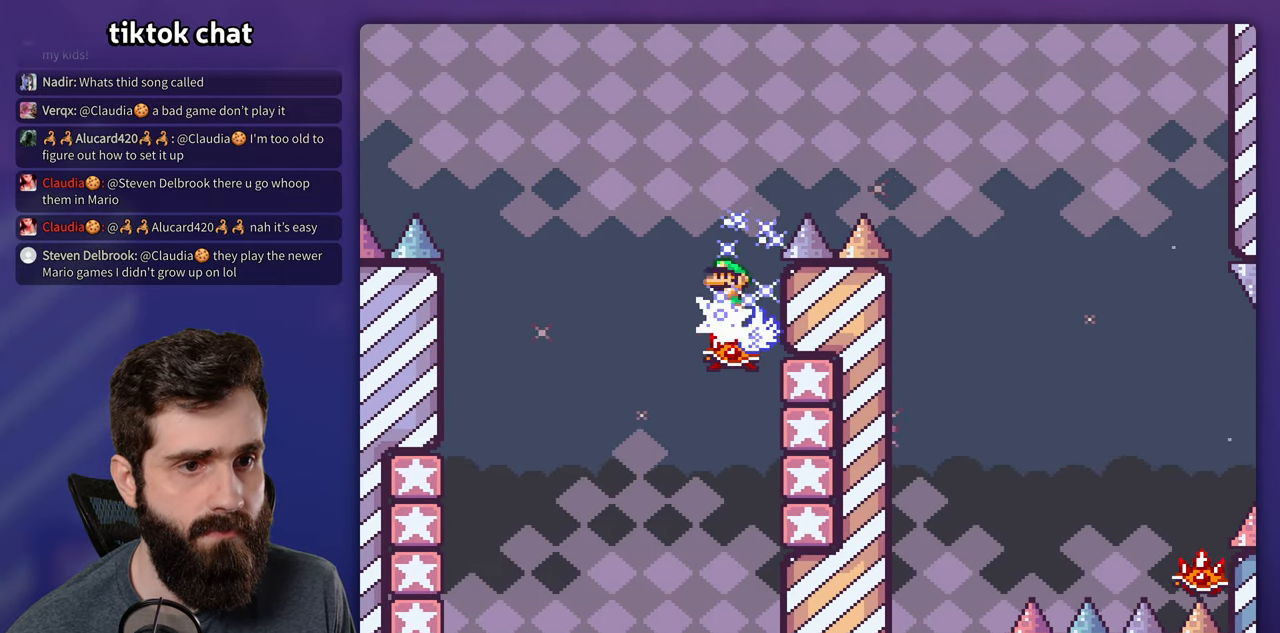
{"buttons": ["X"], "events": []}
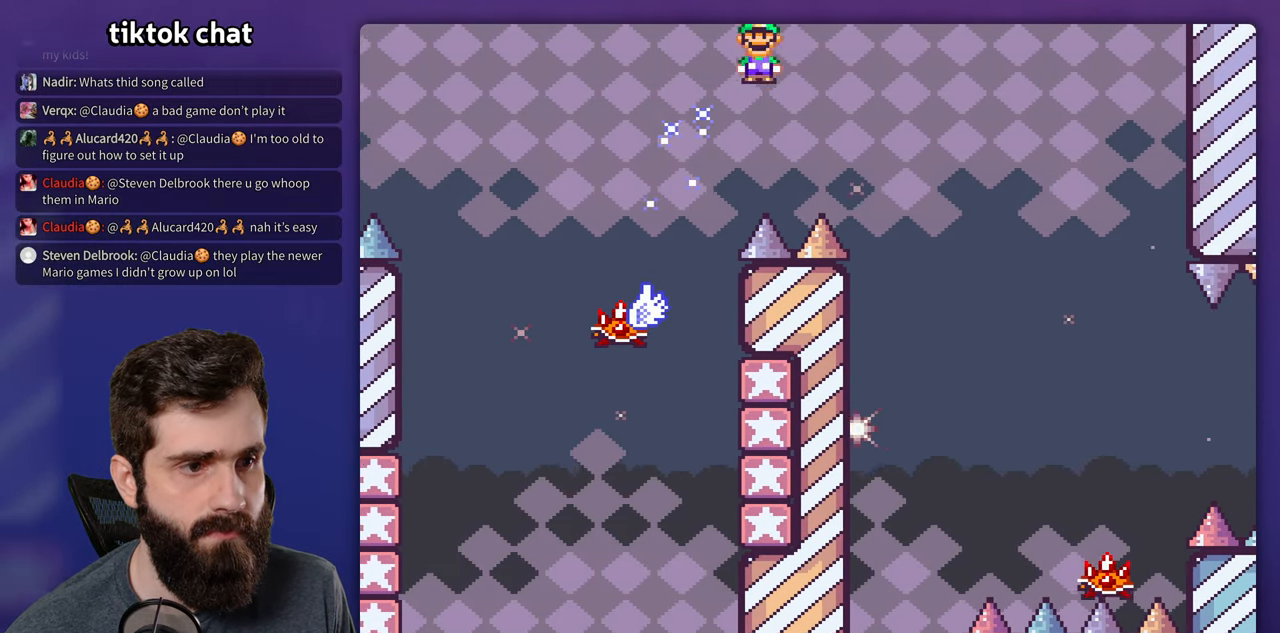
{"buttons": ["X", "DPAD_LEFT"], "events": [[417, "DPAD_LEFT", "down"]]}
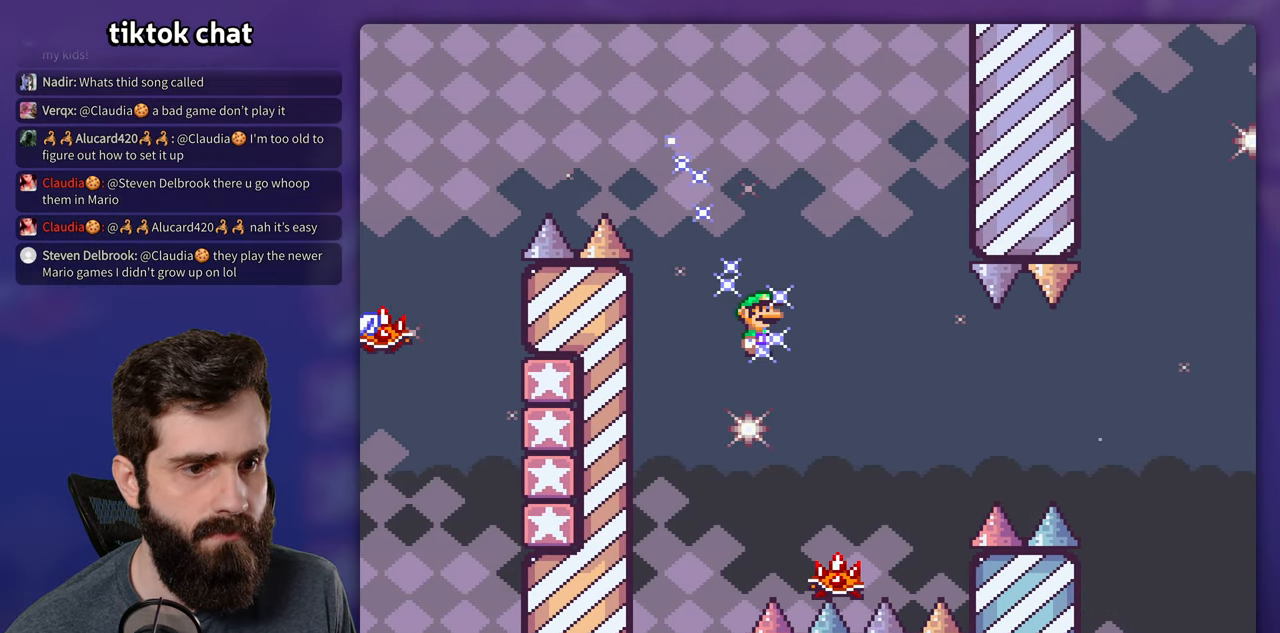
{"buttons": ["X"], "events": [[34, "DPAD_LEFT", "up"]]}
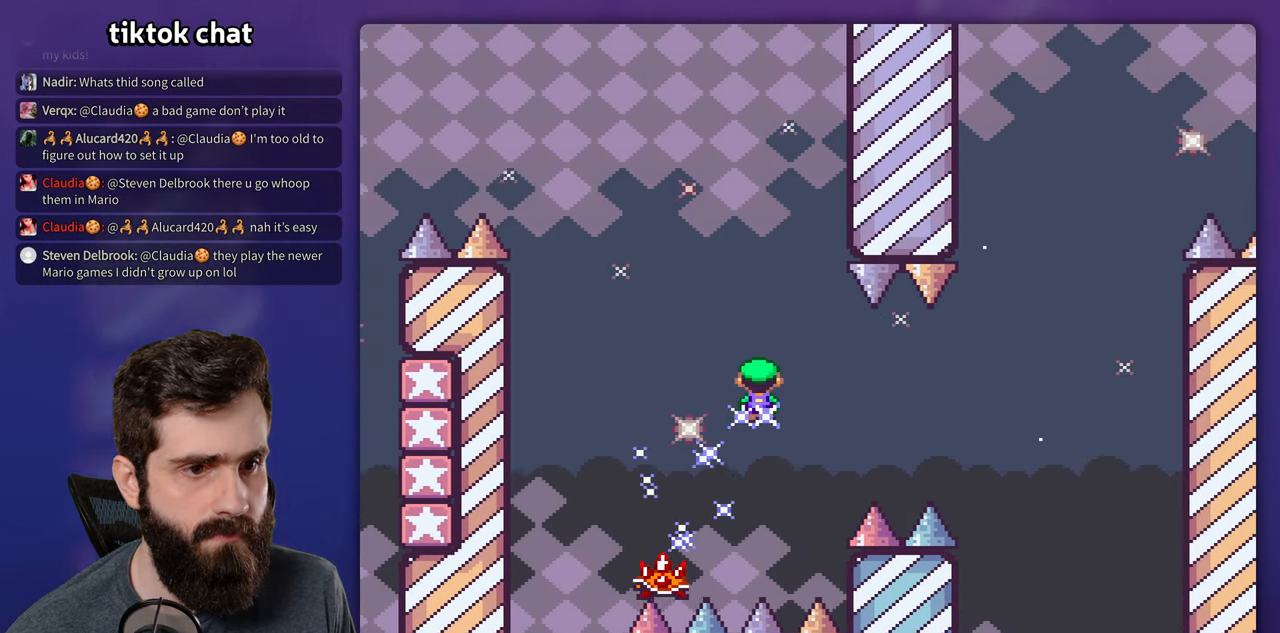
{"buttons": ["Y"], "events": [[416, "Y", "down"], [433, "X", "up"]]}
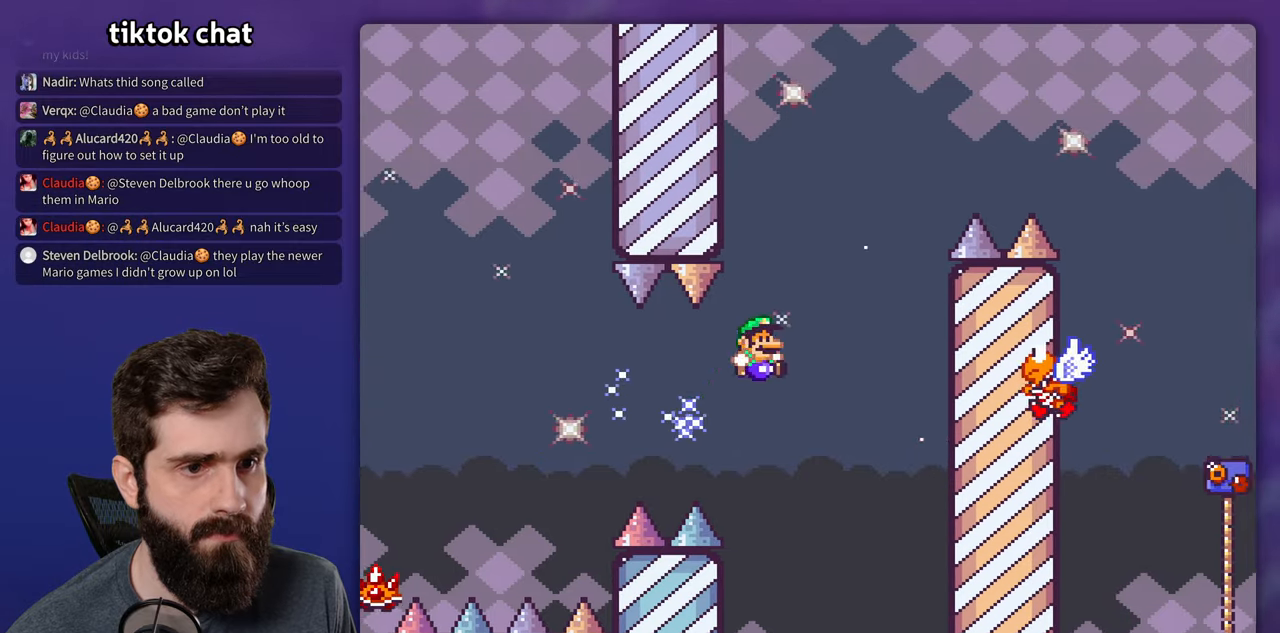
{"buttons": ["Y"], "events": [[116, "DPAD_LEFT", "down"], [233, "DPAD_LEFT", "up"]]}
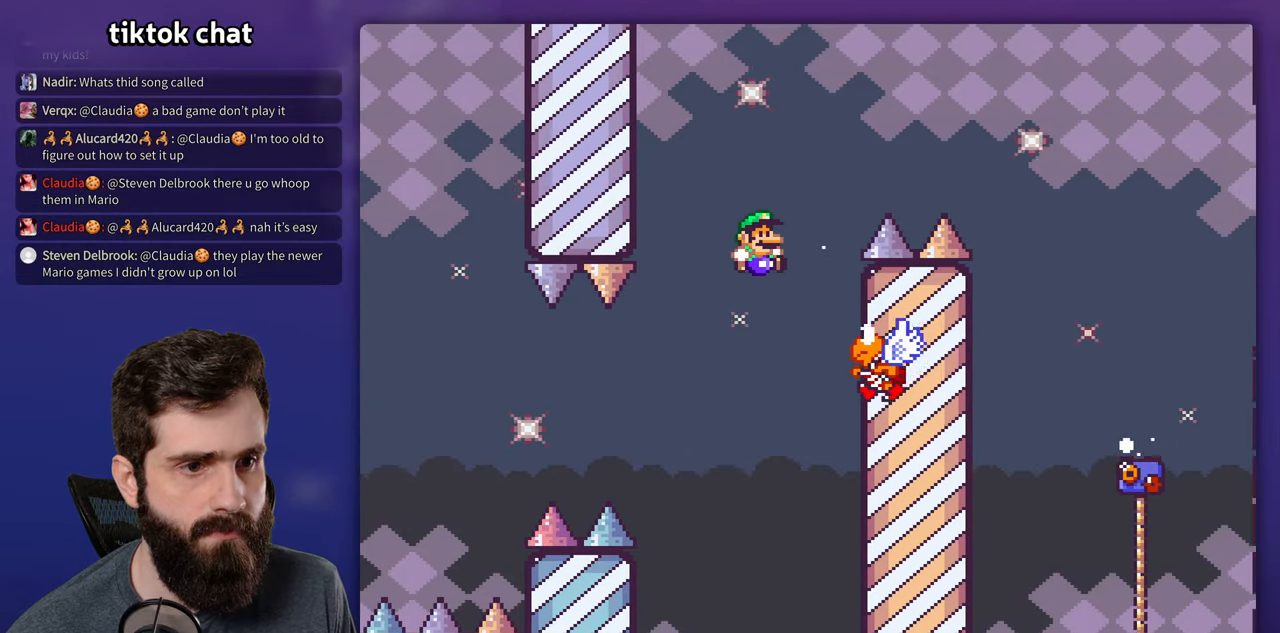
{"buttons": ["Y"], "events": [[150, "DPAD_LEFT", "down"], [283, "DPAD_LEFT", "up"]]}
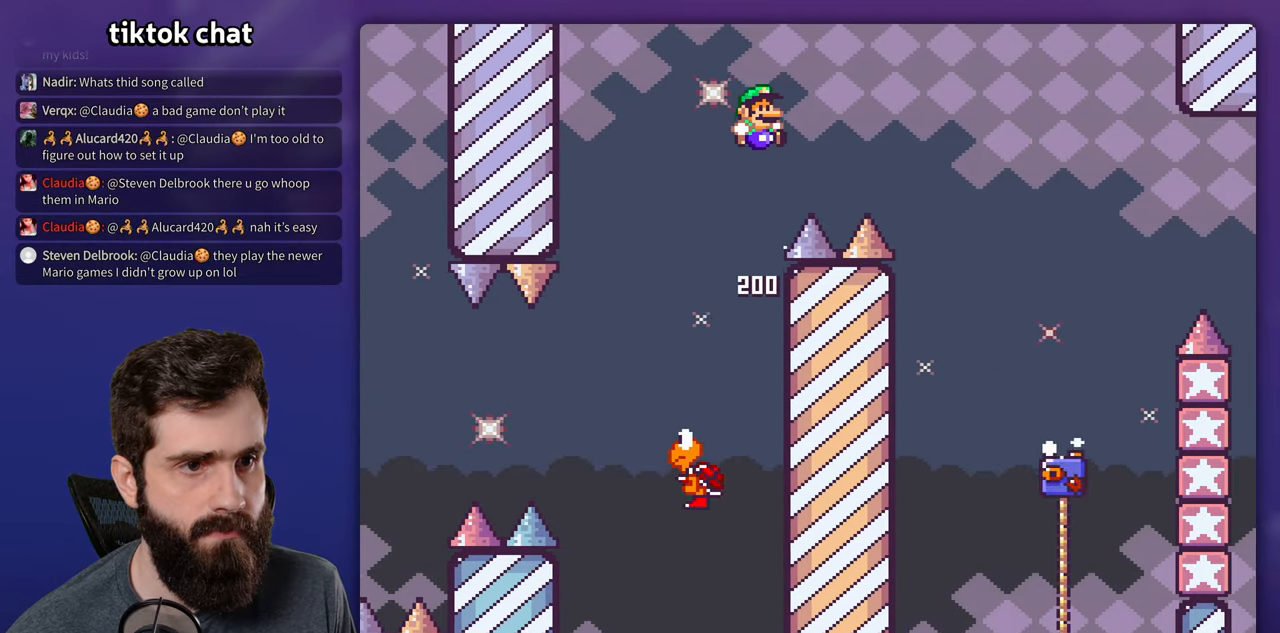
{"buttons": ["Y"], "events": []}
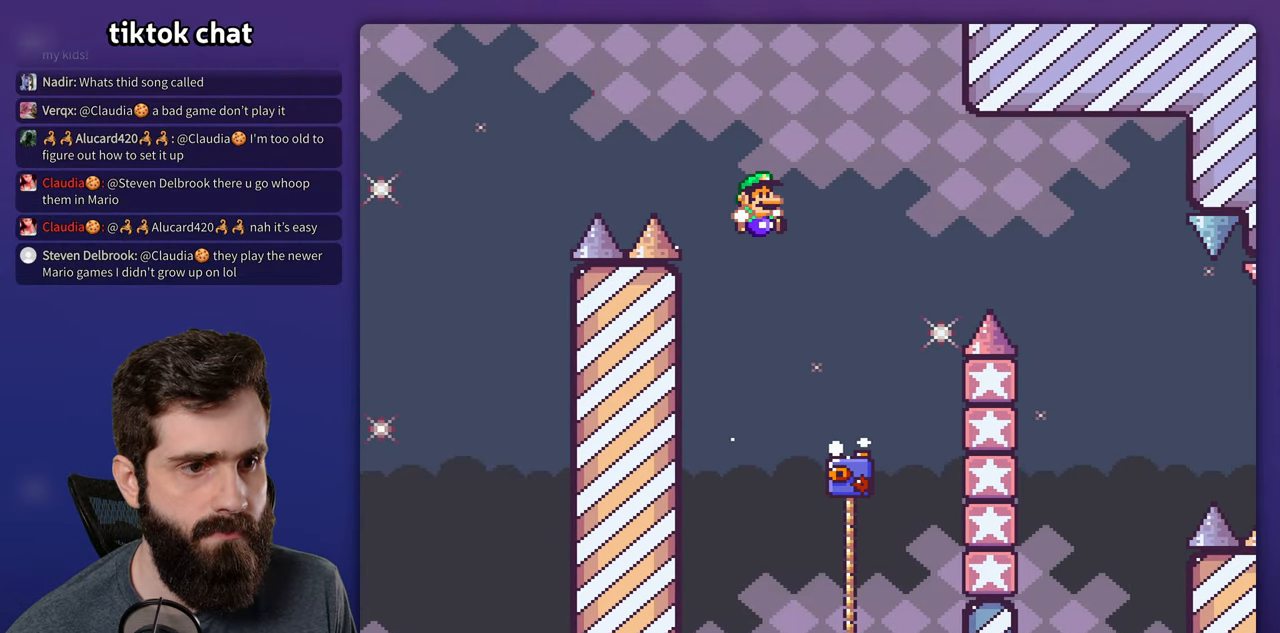
{"buttons": ["Y", "DPAD_UP"]}
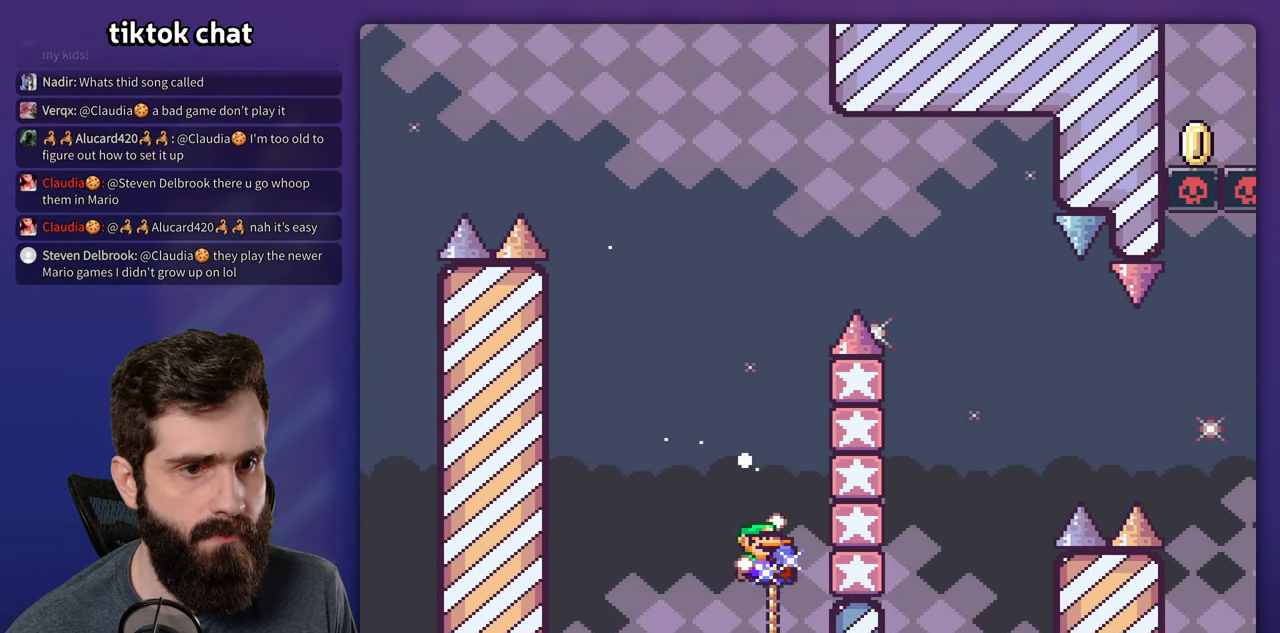
{"buttons": ["Y"]}
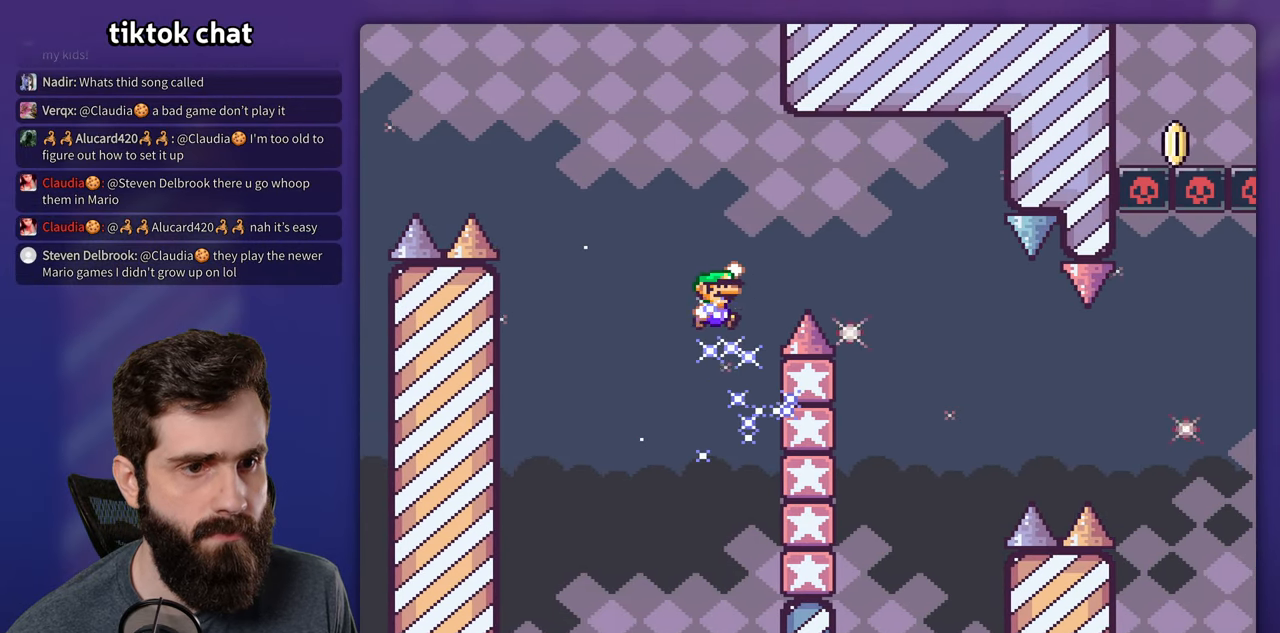
{"buttons": ["Y"], "events": []}
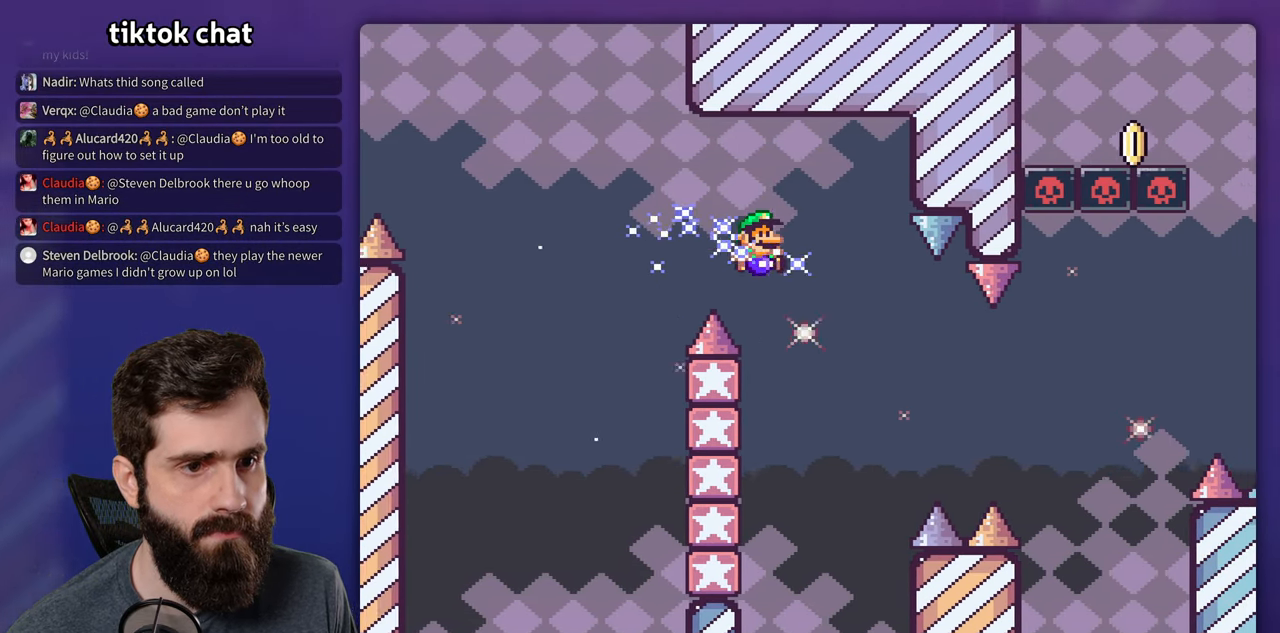
{"buttons": ["Y"], "events": [[16, "DPAD_LEFT", "down"], [483, "DPAD_LEFT", "up"]]}
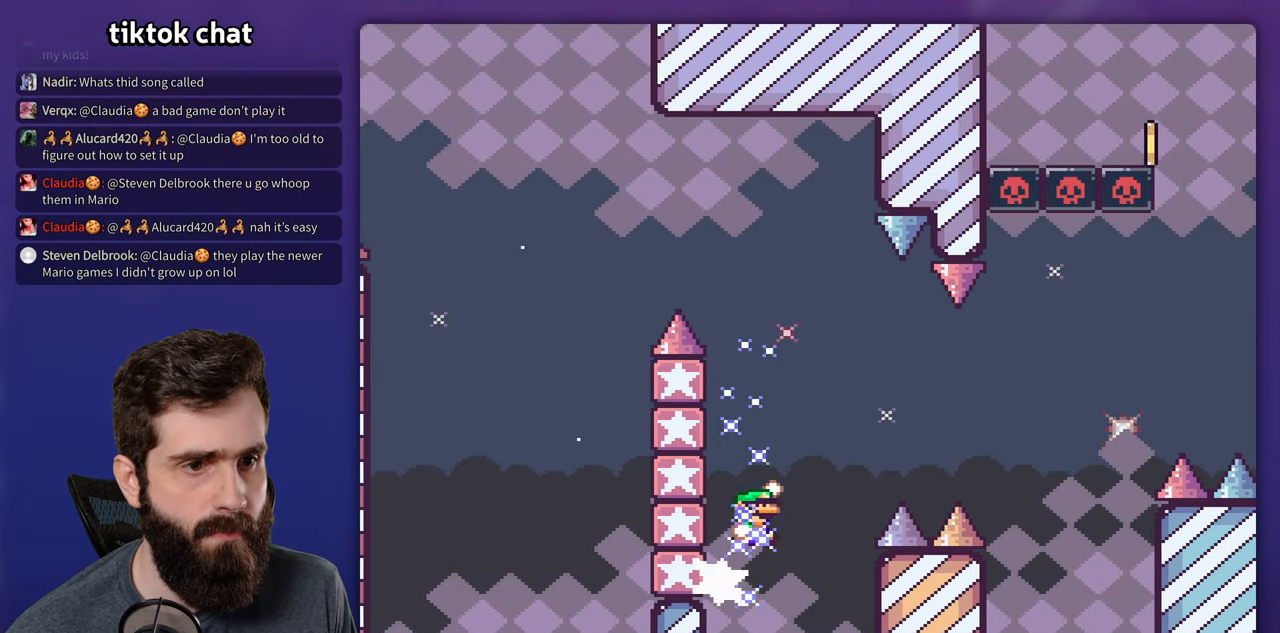
{"buttons": ["Y", "DPAD_LEFT"], "events": [[483, "DPAD_LEFT", "down"]]}